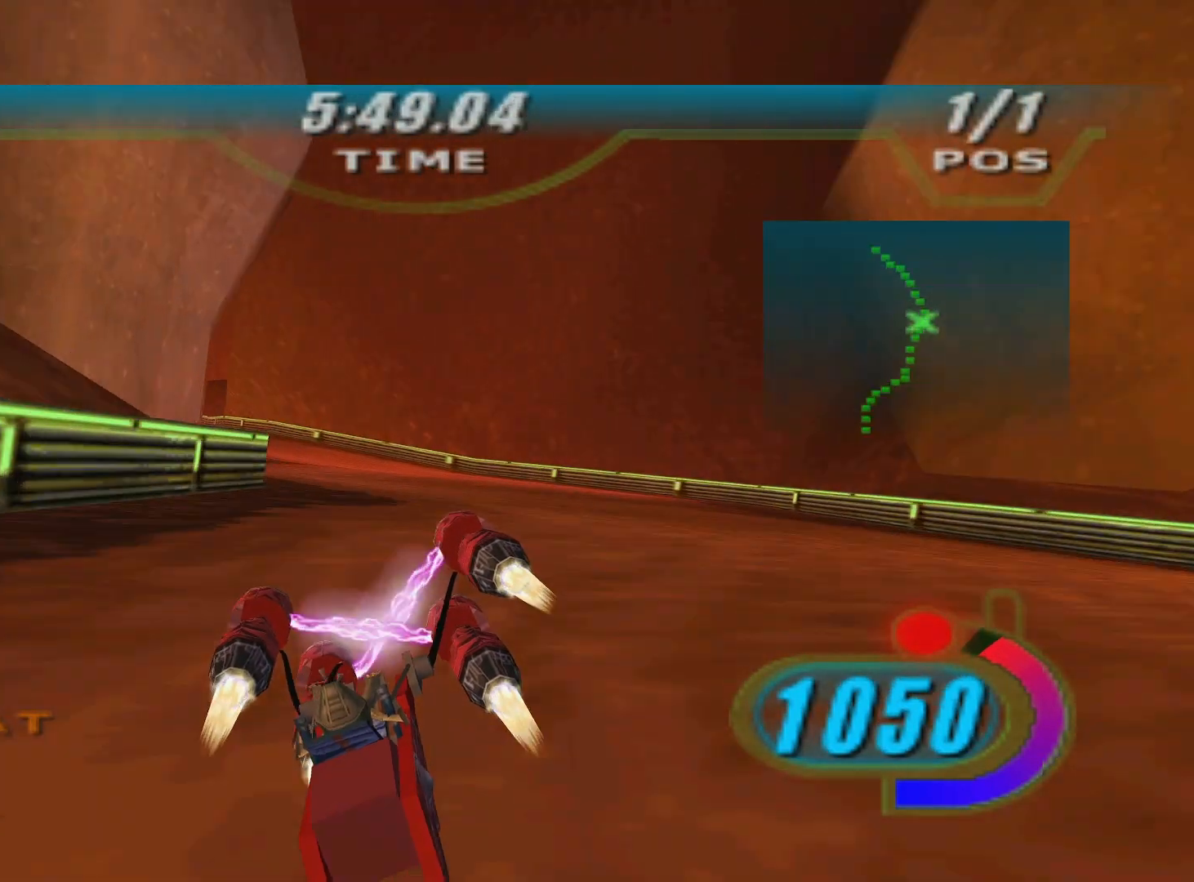
Gameplay with a controller (Xbox layout); each line is a JSON object with the inputs held at the frame after it. "events" lists button and stick changes between this image and that frame as [ms after this image, input, new state], when the widget could be followed in between.
{"buttons": ["R2"], "left_stick": "up-left", "right_stick": "center", "events": [[117, "L2", "up"], [483, "left_stick", "up-left"]]}
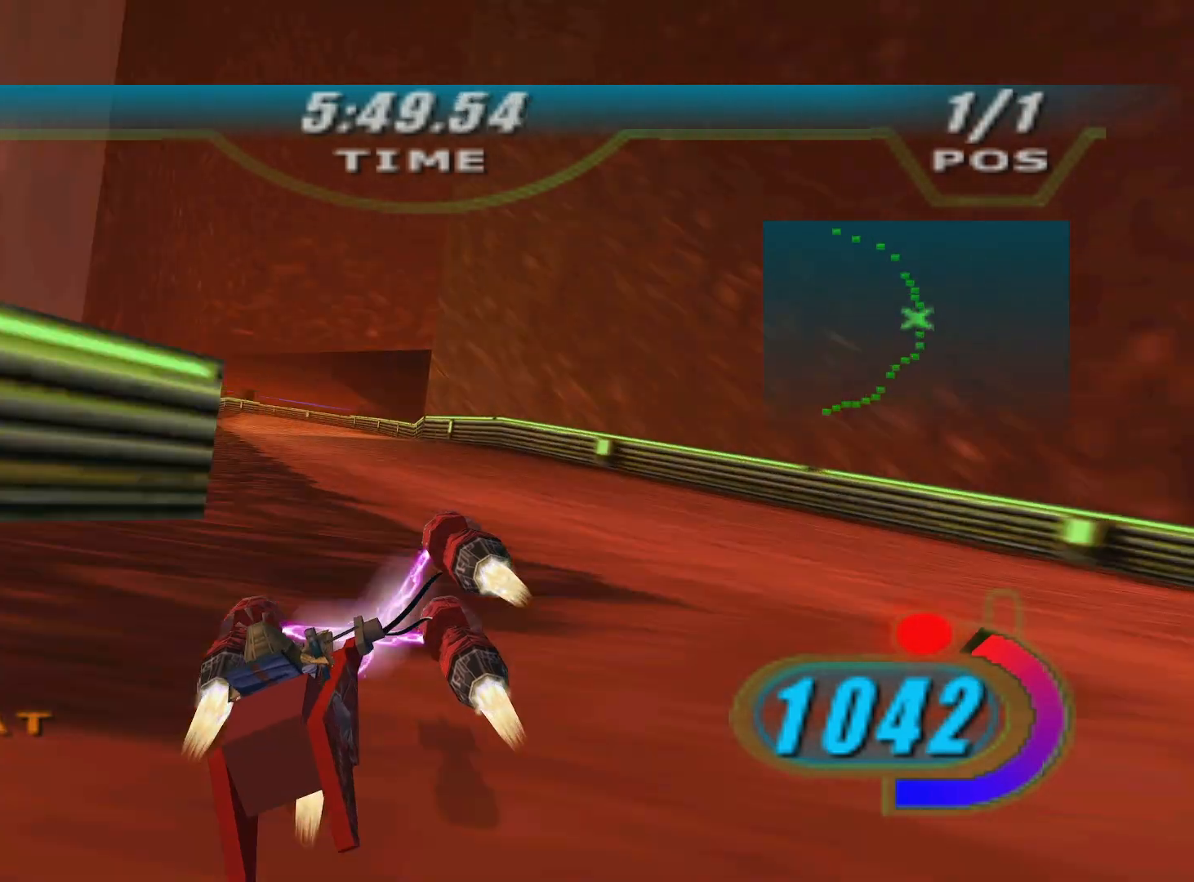
{"buttons": ["X", "L2", "R2", "DPAD_LEFT"], "left_stick": "up", "right_stick": "center", "events": [[133, "left_stick", "up"], [250, "R2", "up"], [317, "DPAD_LEFT", "down"], [317, "X", "down"], [333, "R2", "down"], [350, "L2", "down"]]}
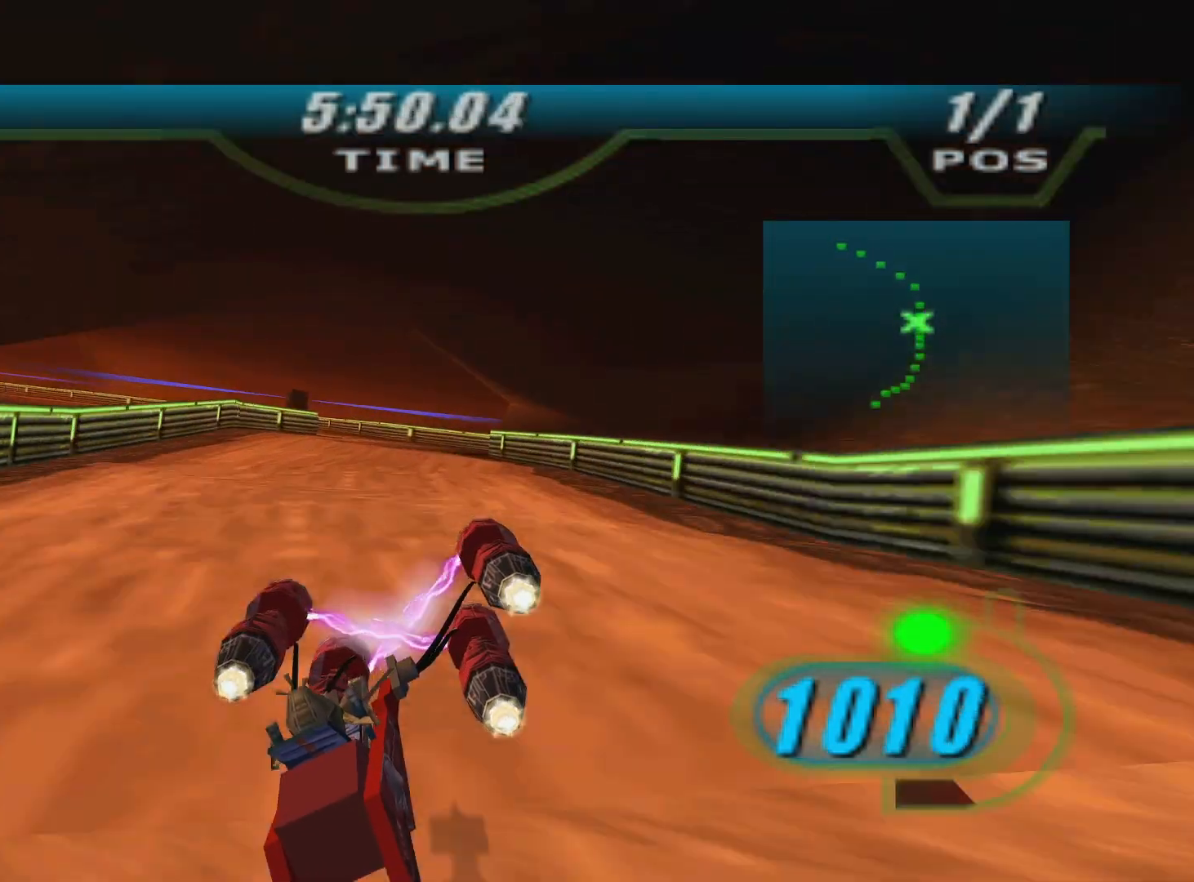
{"buttons": ["X", "R2", "DPAD_LEFT"], "left_stick": "up-left", "right_stick": "center", "events": [[33, "left_stick", "up-left"], [133, "left_stick", "left"], [450, "L2", "up"], [500, "left_stick", "up-left"]]}
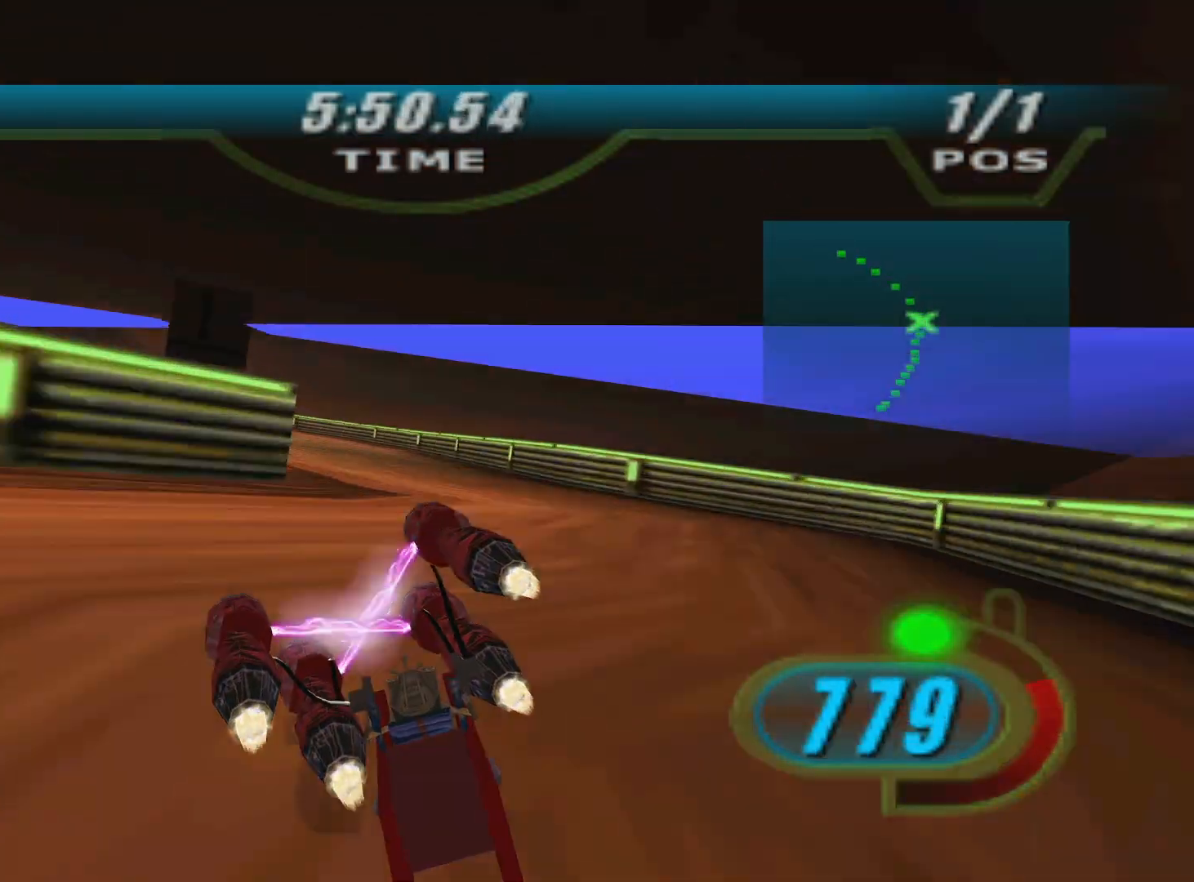
{"buttons": ["X", "R2", "DPAD_LEFT"], "left_stick": "up-left", "right_stick": "center", "events": []}
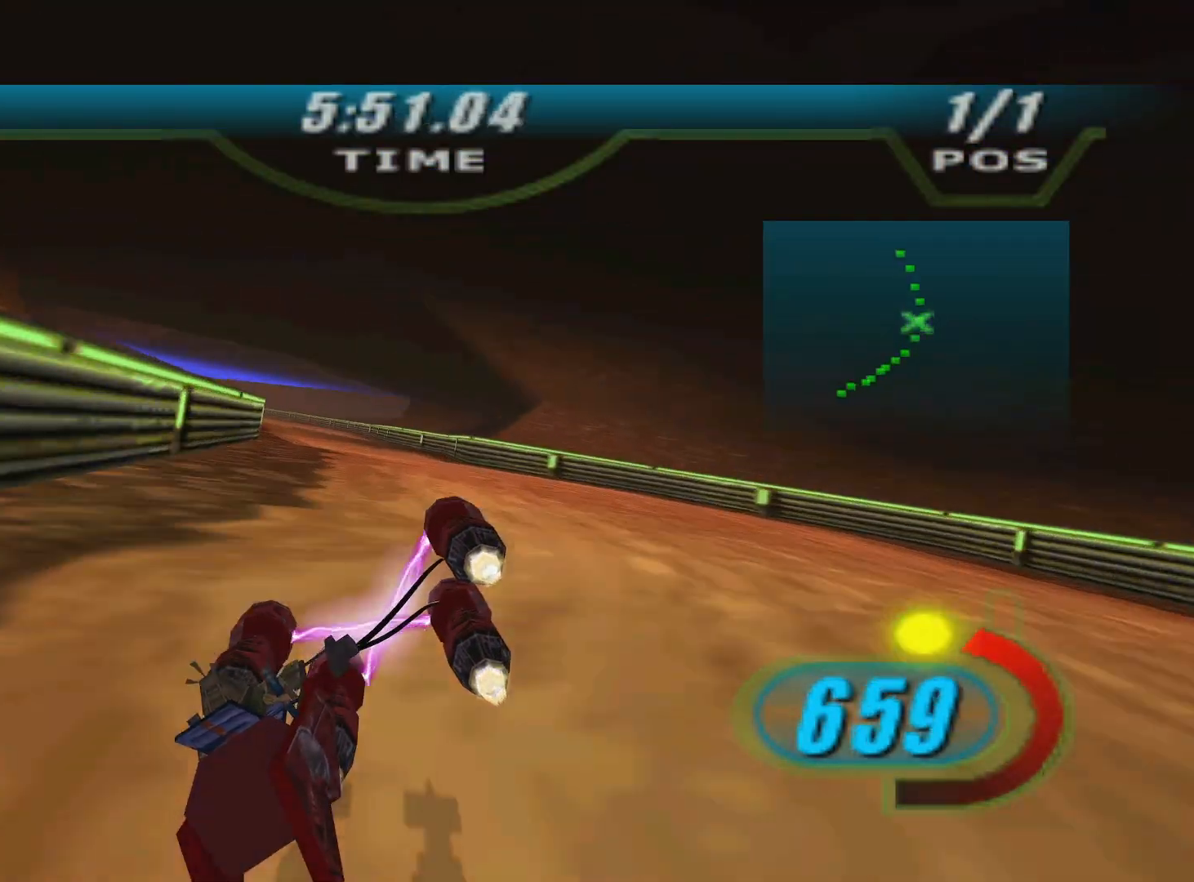
{"buttons": ["X", "R2", "DPAD_LEFT"], "left_stick": "up-left", "right_stick": "center", "events": [[67, "B", "down"], [150, "B", "up"]]}
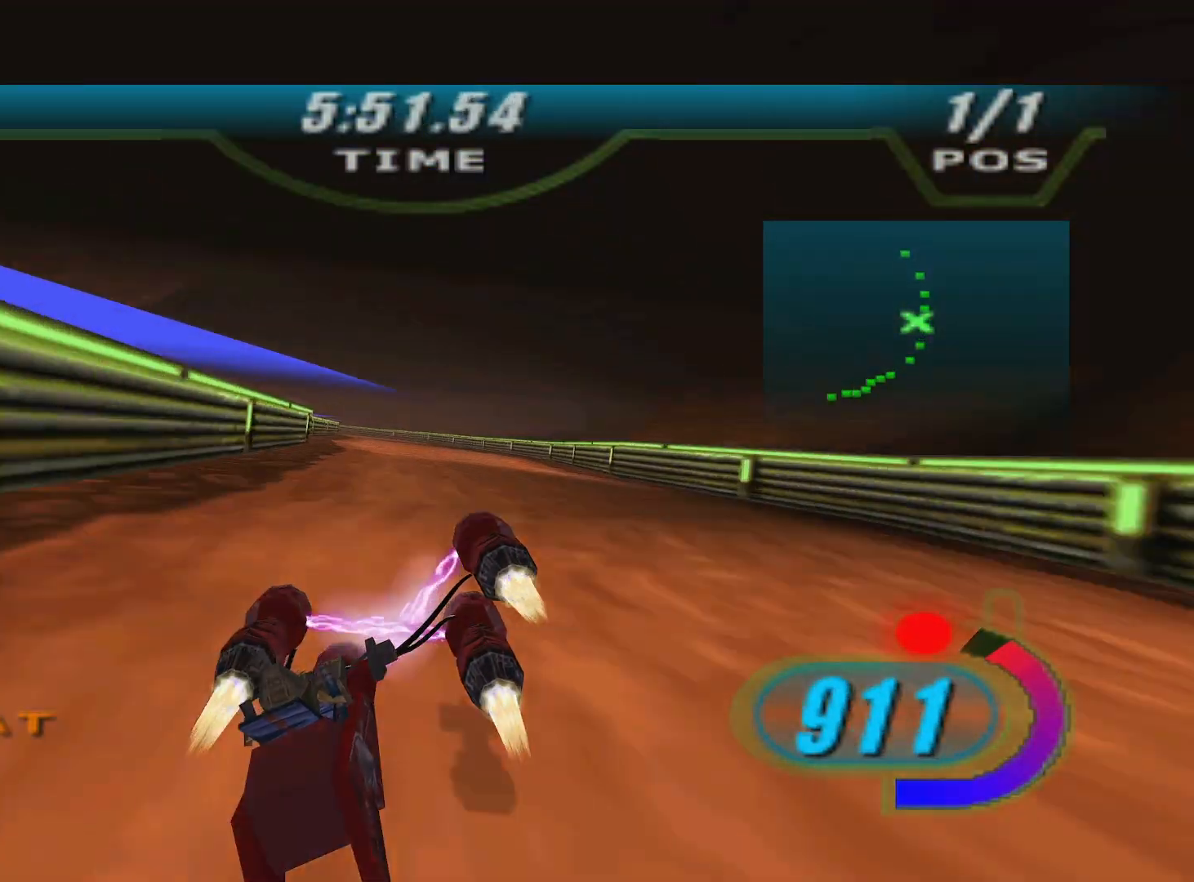
{"buttons": ["X", "L2", "R2", "DPAD_LEFT"], "left_stick": "up-left", "right_stick": "center", "events": [[50, "L2", "down"]]}
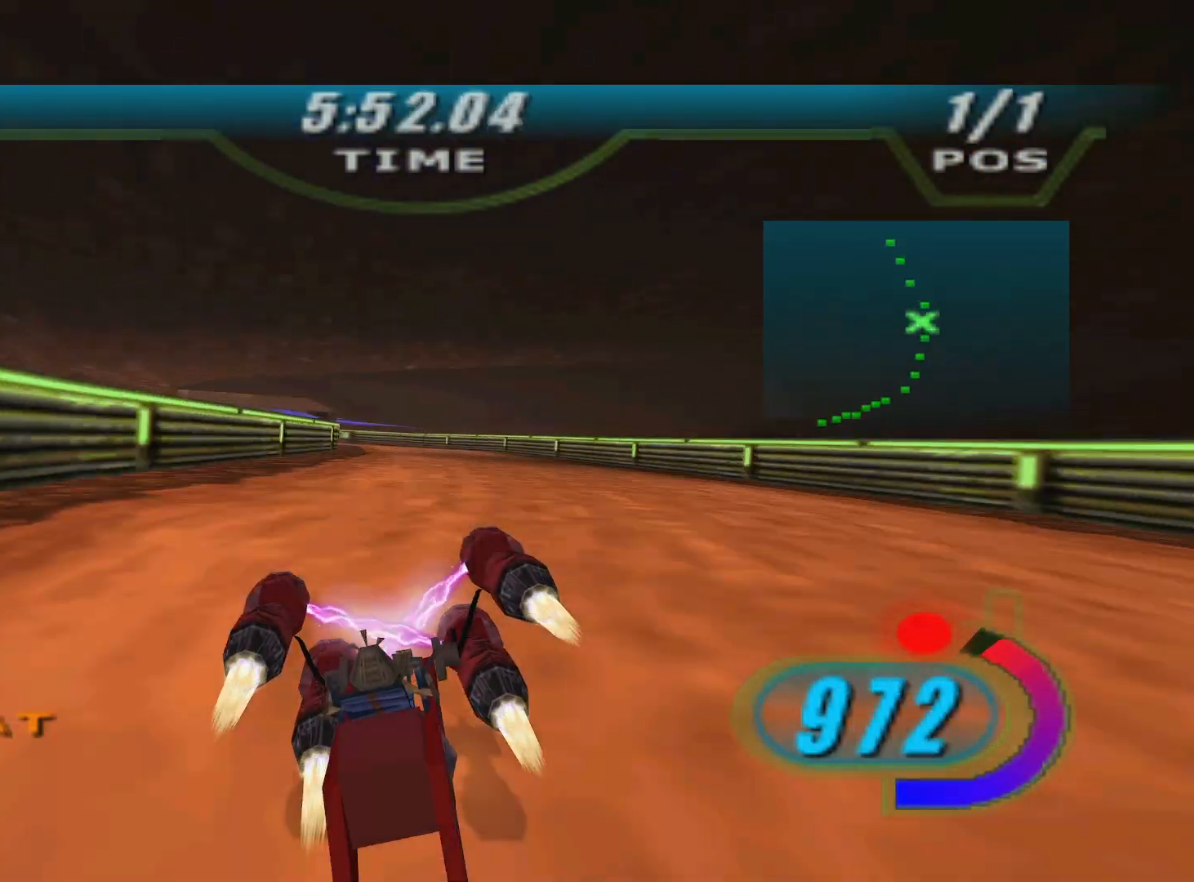
{"buttons": ["X", "L2", "R2", "DPAD_LEFT"], "left_stick": "up-left", "right_stick": "center", "events": [[317, "R2", "up"], [367, "R2", "down"]]}
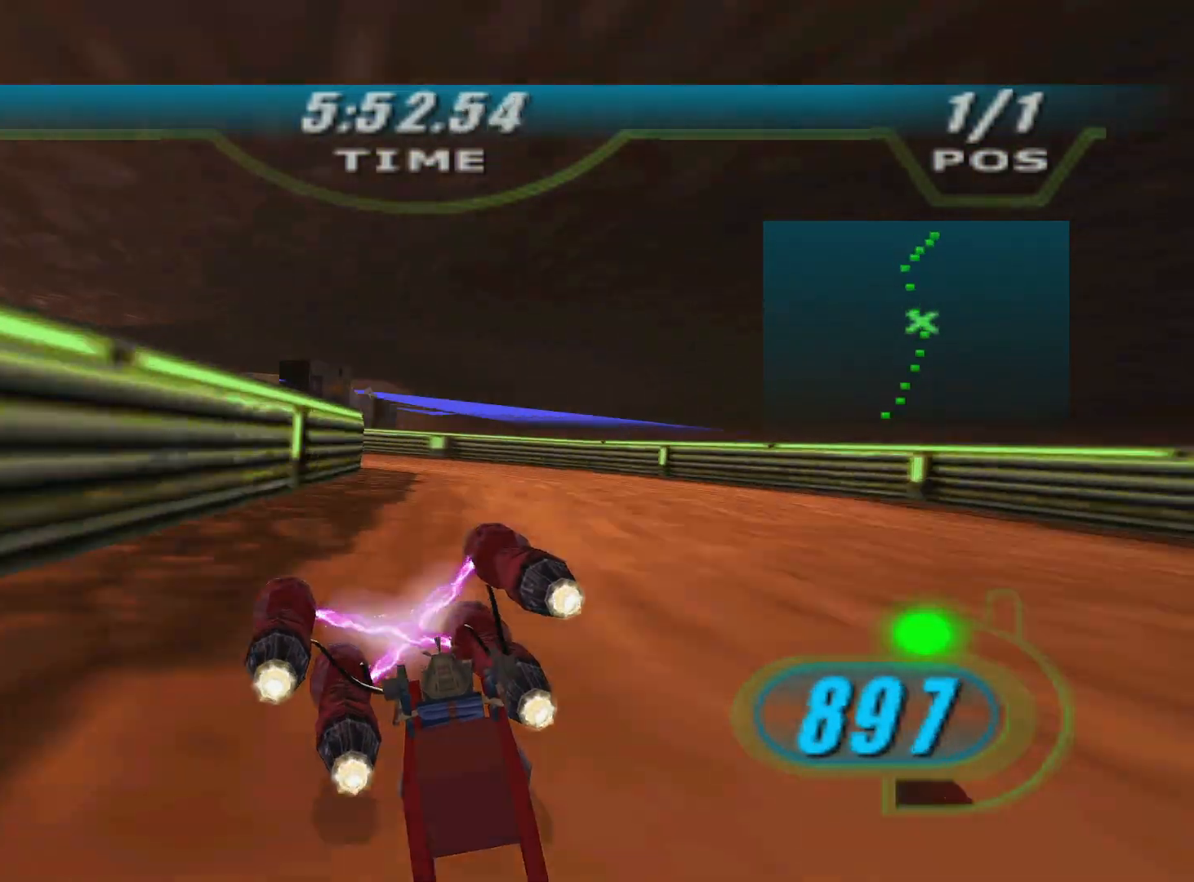
{"buttons": ["X", "L2", "R2", "DPAD_LEFT"], "left_stick": "up-right", "right_stick": "center", "events": [[33, "L2", "up"], [167, "left_stick", "up"], [283, "L2", "down"], [400, "left_stick", "up-right"]]}
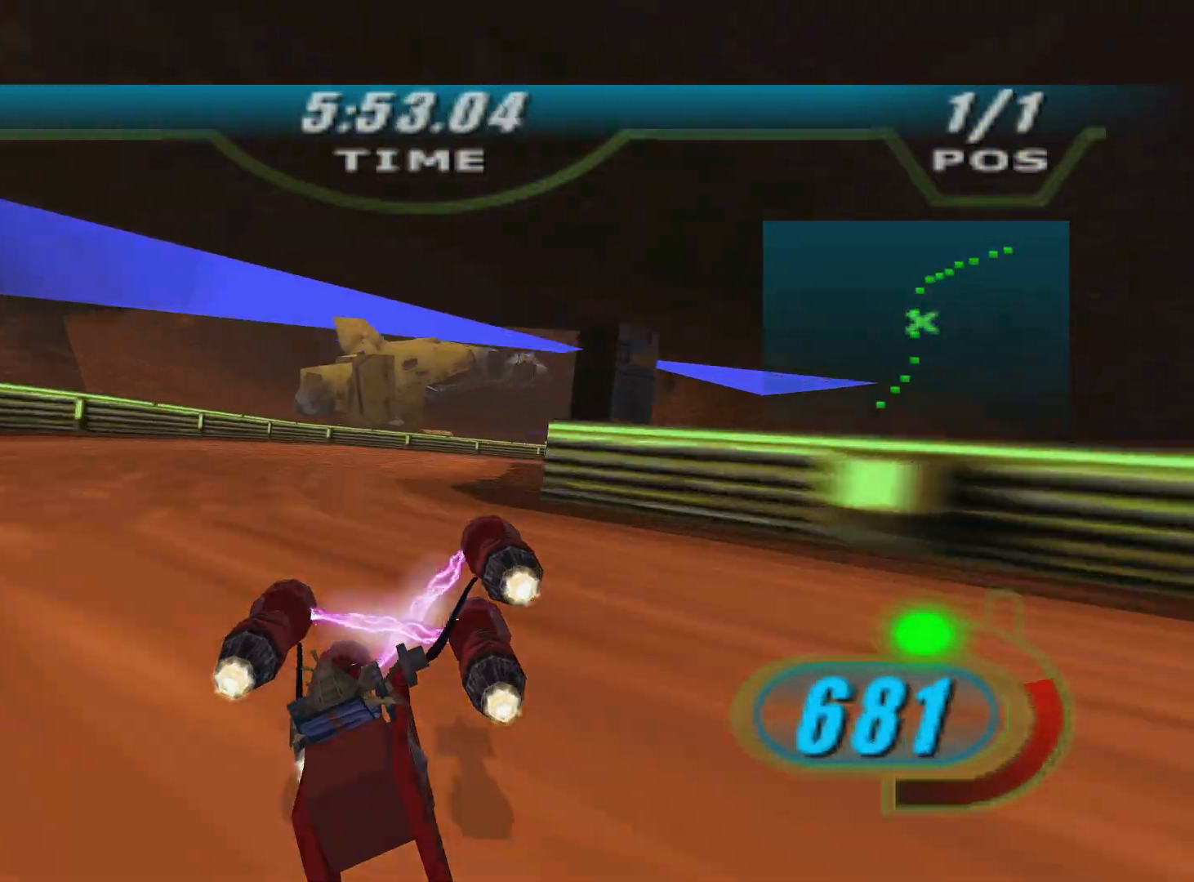
{"buttons": ["X", "L2", "R2", "DPAD_LEFT"], "left_stick": "right", "right_stick": "down-left", "events": [[150, "left_stick", "right"], [300, "right_stick", "left"], [350, "right_stick", "down-left"]]}
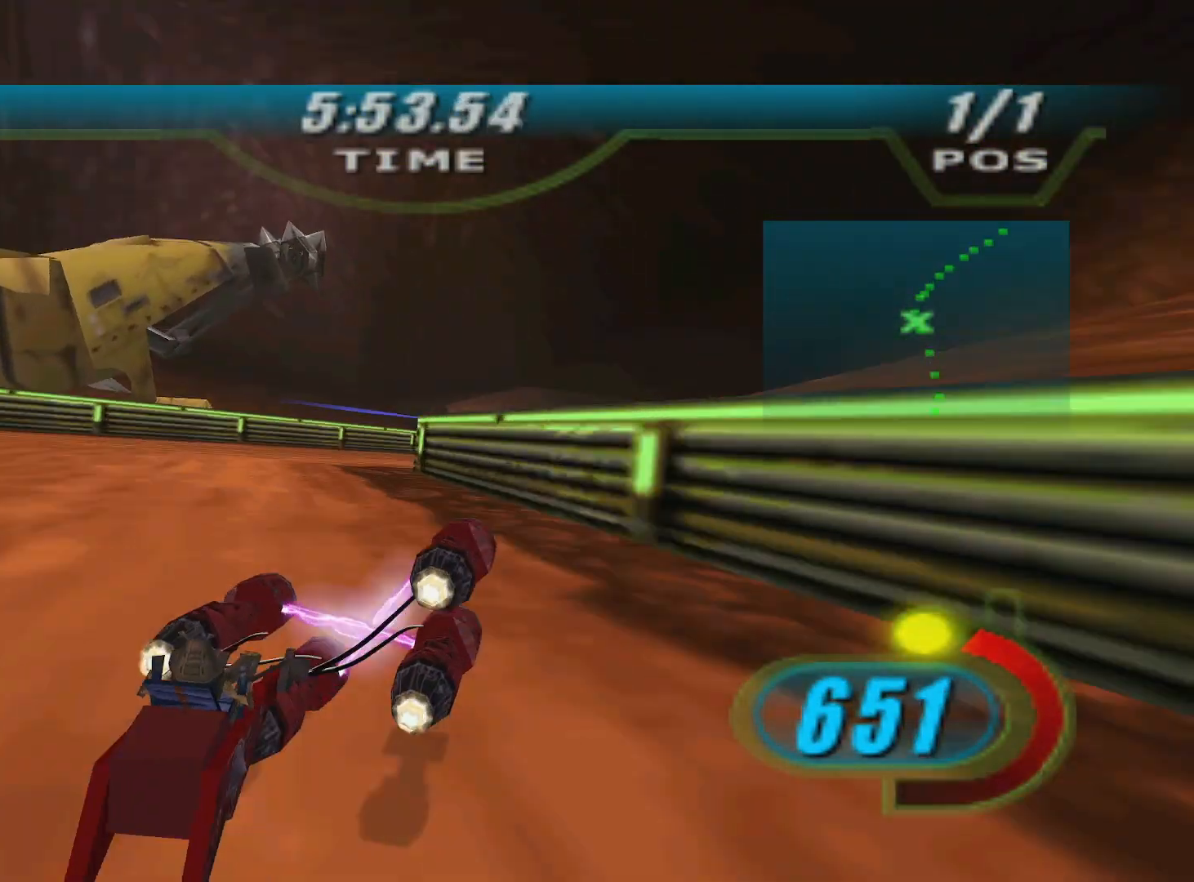
{"buttons": ["X", "L2", "R2", "L3", "DPAD_LEFT"], "left_stick": "right", "right_stick": "down-left", "events": [[183, "L3", "down"], [317, "R1", "down"], [483, "R1", "up"]]}
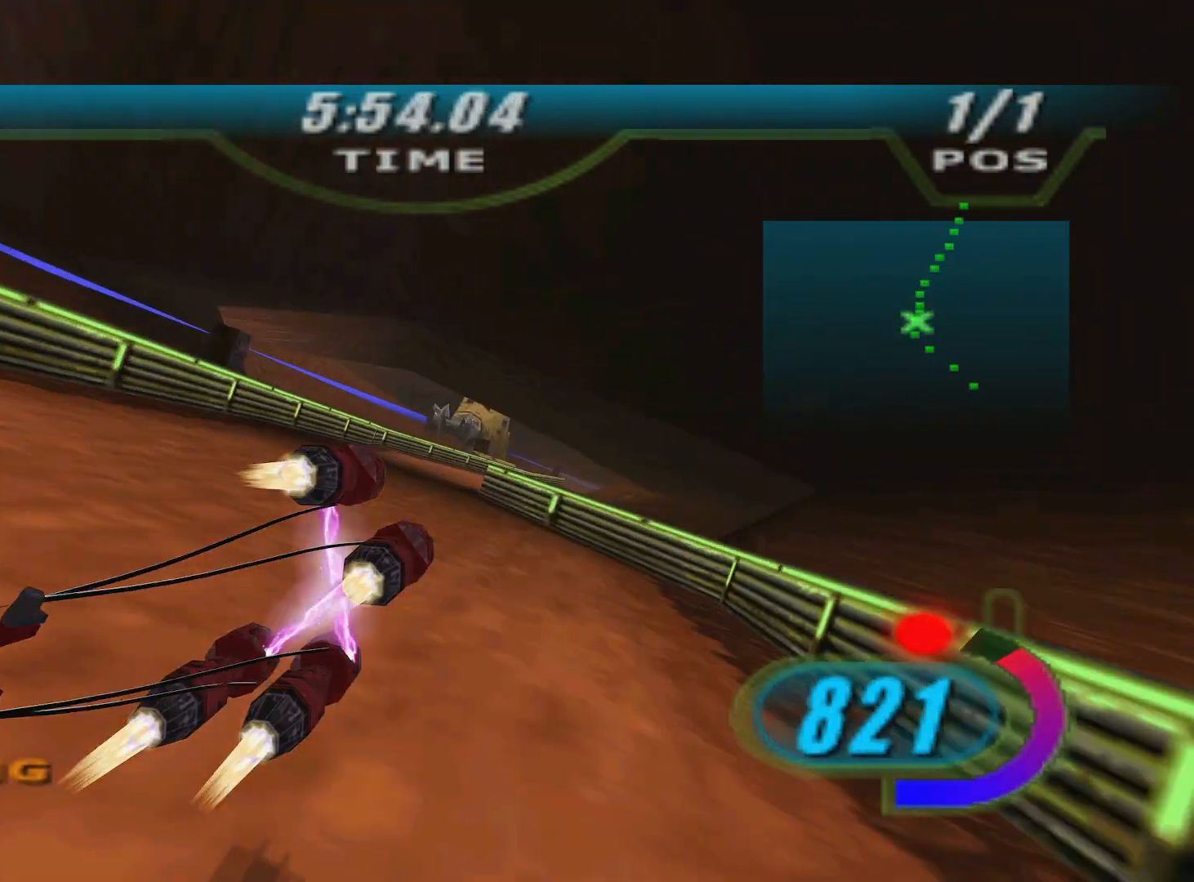
{"buttons": ["X", "R2", "DPAD_LEFT"], "left_stick": "center", "right_stick": "down-left", "events": [[33, "L2", "up"], [33, "L3", "up"], [167, "left_stick", "up-right"], [350, "left_stick", "up"], [500, "left_stick", "center"]]}
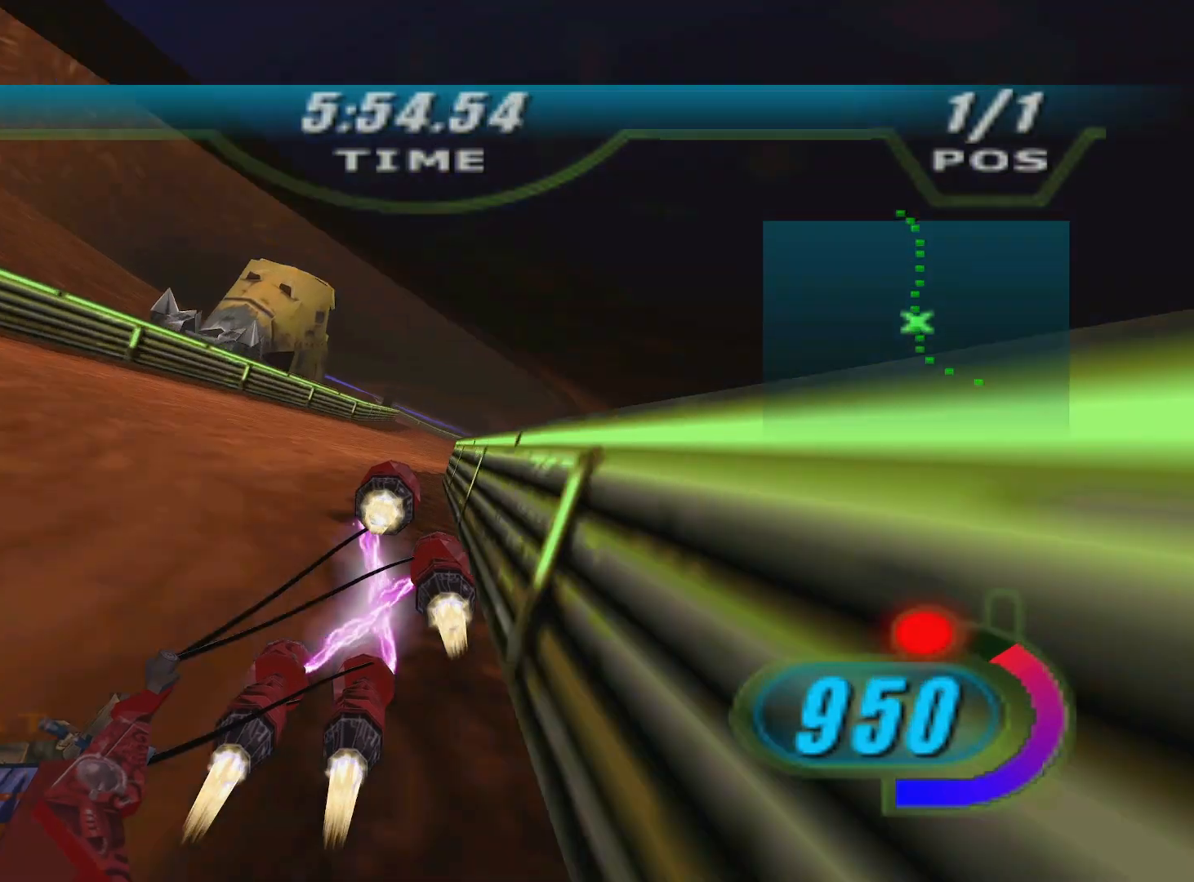
{"buttons": ["X", "R2", "DPAD_LEFT"], "left_stick": "up", "right_stick": "center", "events": [[150, "left_stick", "up"], [250, "right_stick", "center"]]}
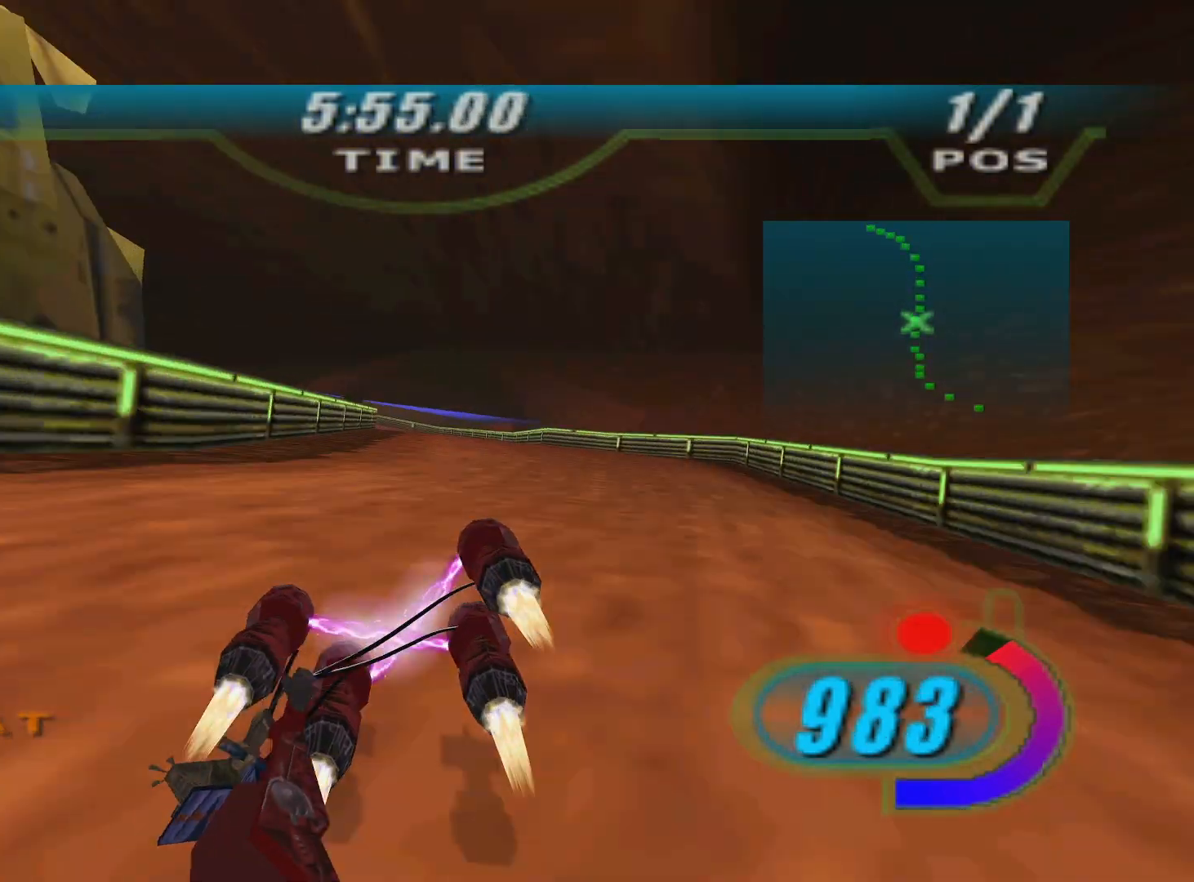
{"buttons": ["L2", "R2"], "left_stick": "up", "right_stick": "center", "events": [[100, "DPAD_LEFT", "up"], [117, "L2", "down"], [133, "X", "up"]]}
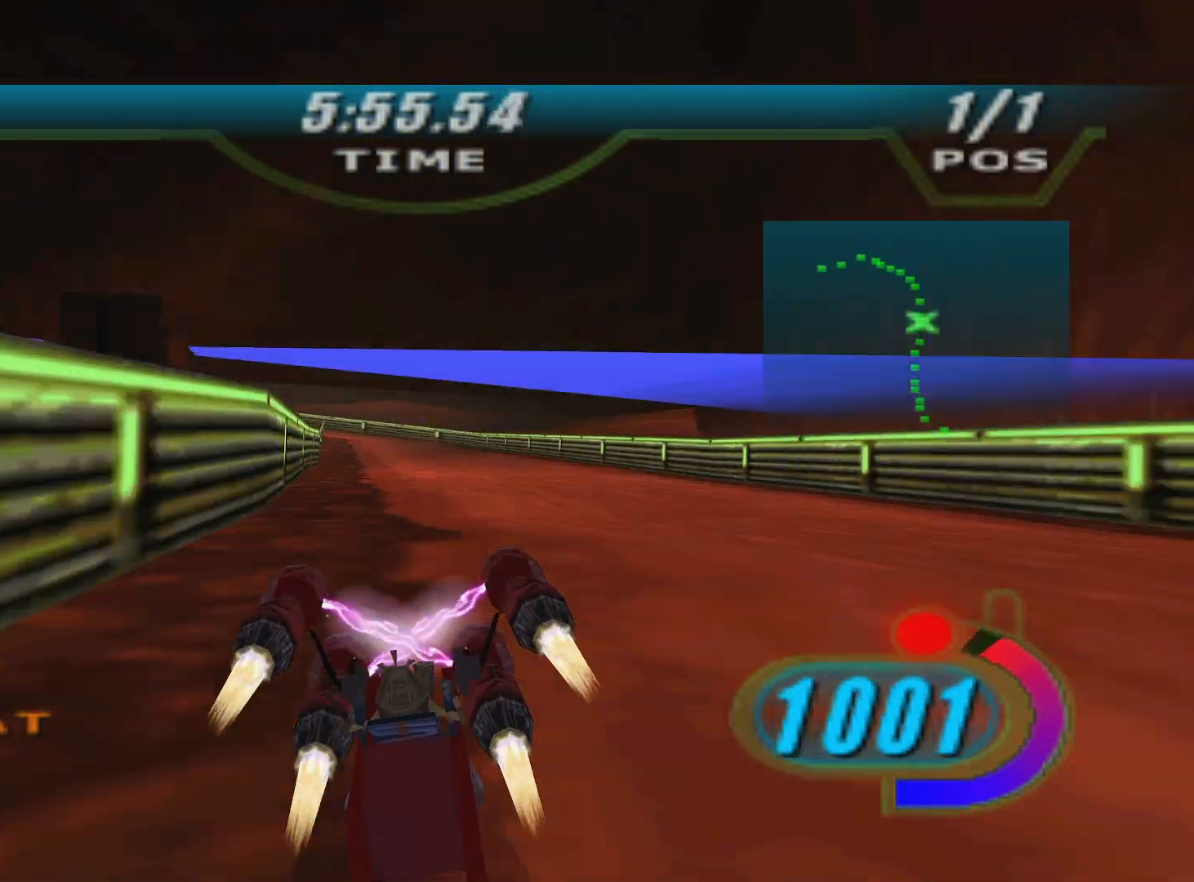
{"buttons": ["X", "L2", "R2", "L3"], "left_stick": "left", "right_stick": "center", "events": [[50, "left_stick", "left"], [200, "R2", "up"], [350, "L3", "down"], [450, "R2", "down"], [483, "X", "down"]]}
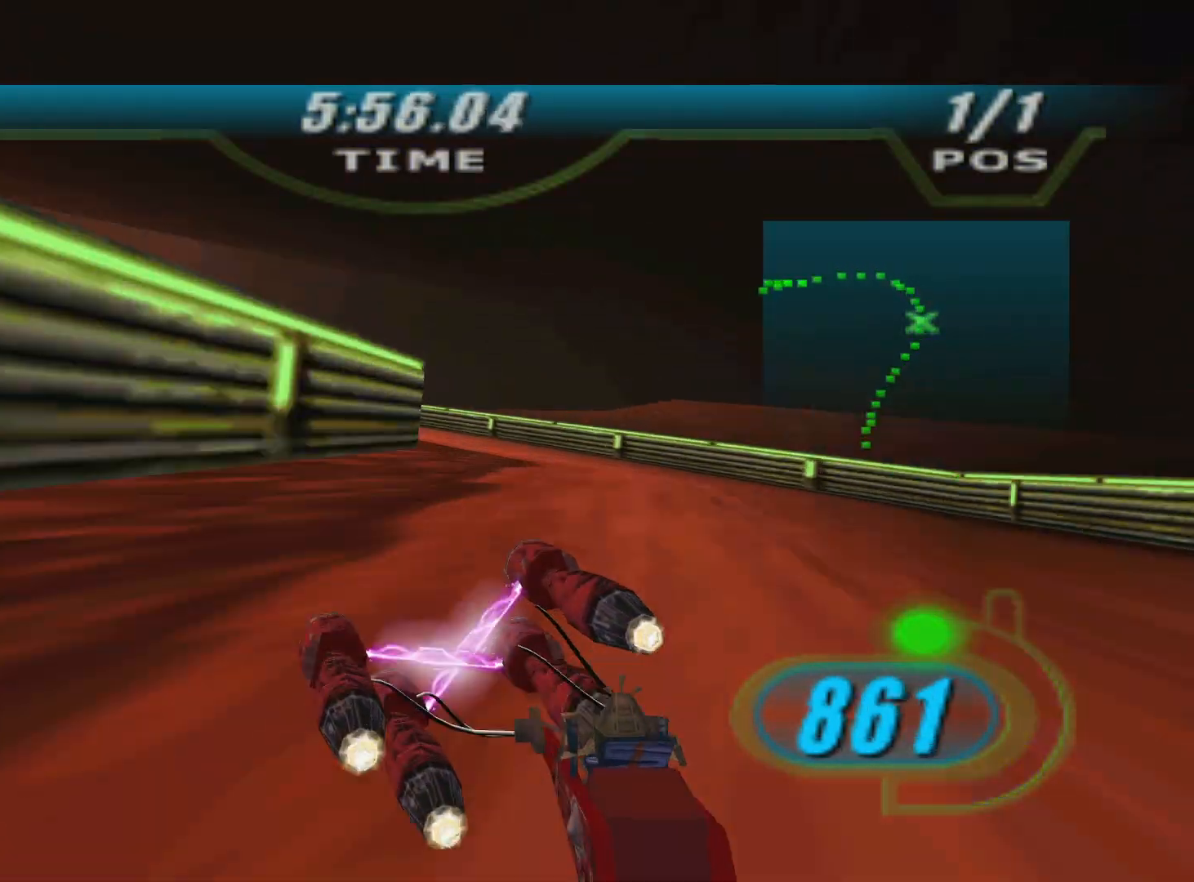
{"buttons": ["X", "R2", "DPAD_LEFT"], "left_stick": "up-right", "right_stick": "center", "events": [[50, "L2", "up"], [250, "L3", "up"], [350, "DPAD_LEFT", "down"], [383, "left_stick", "up"], [500, "left_stick", "up-right"]]}
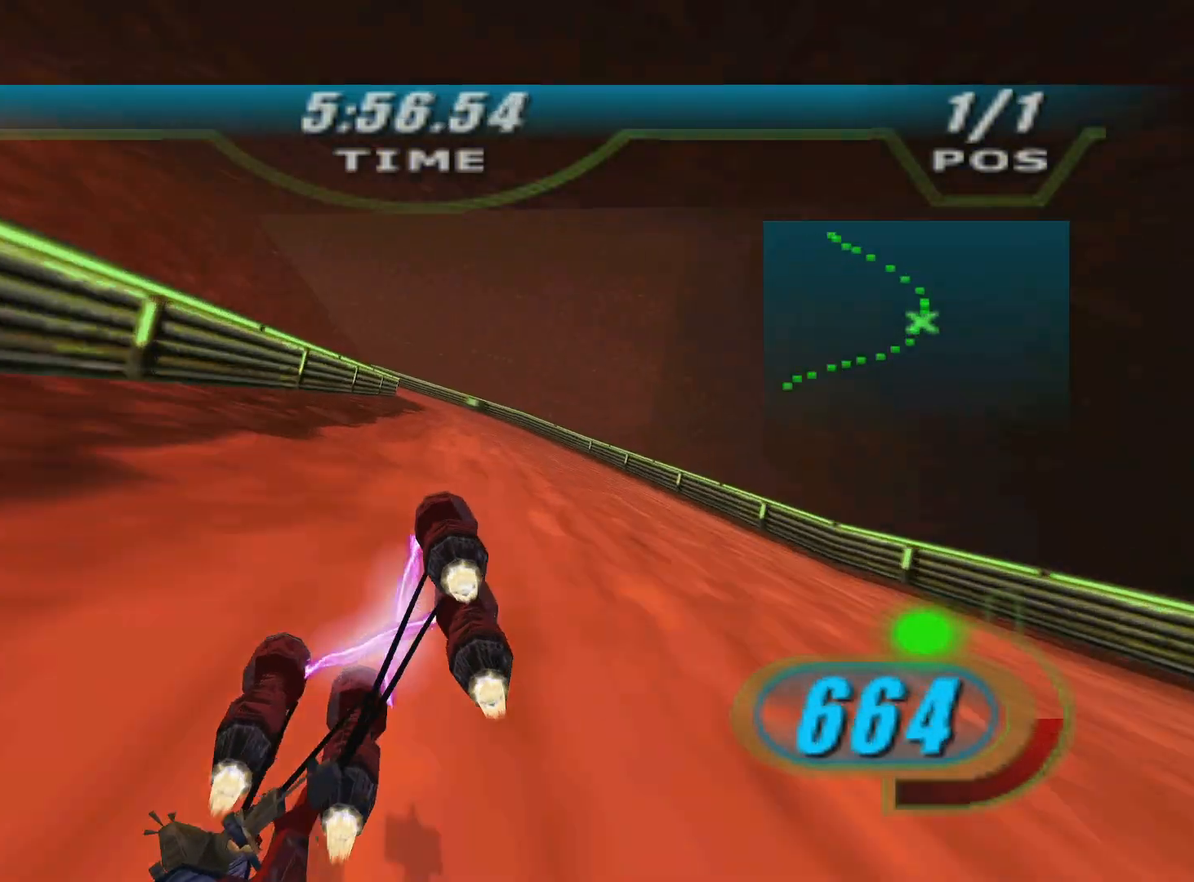
{"buttons": ["X", "L2", "R2"], "left_stick": "left", "right_stick": "center", "events": [[250, "left_stick", "up"], [333, "L2", "down"], [483, "left_stick", "left"], [500, "DPAD_LEFT", "up"]]}
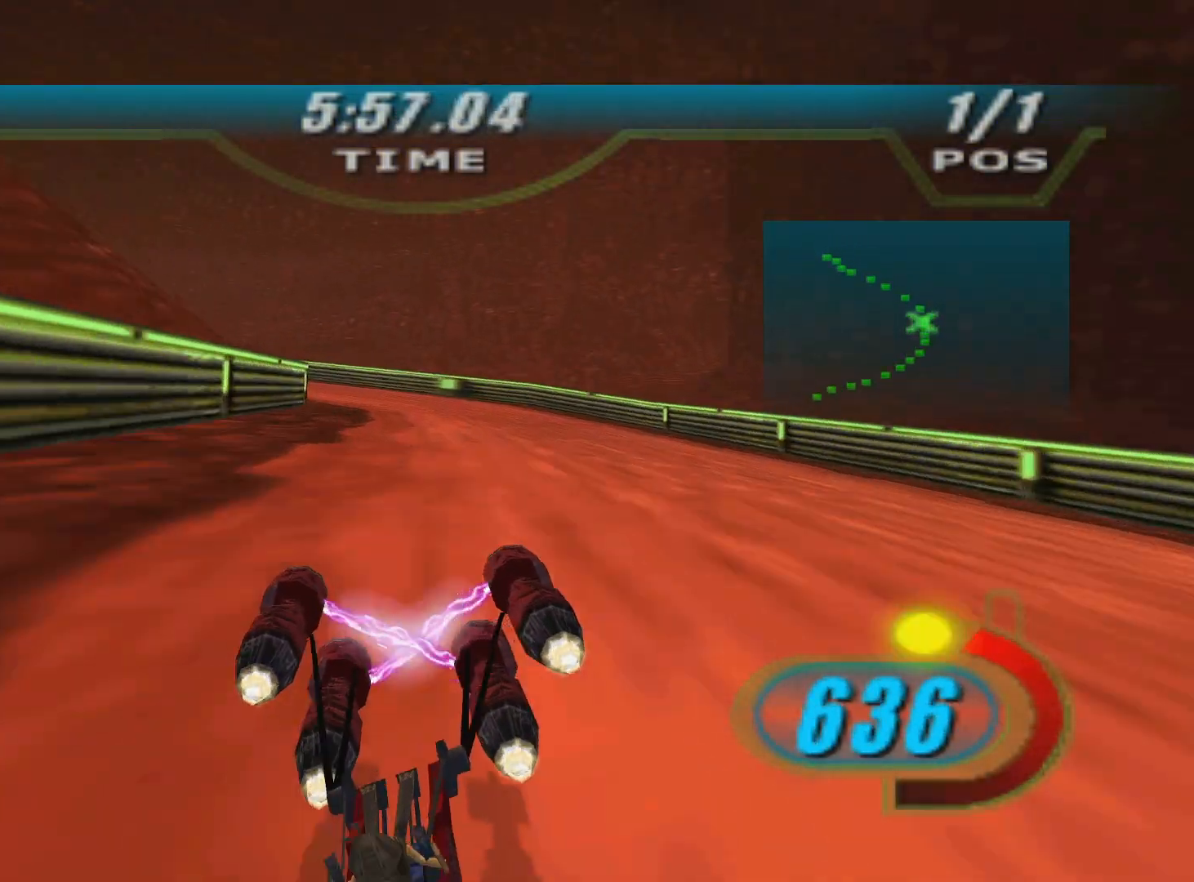
{"buttons": ["X", "R2", "L3"], "left_stick": "left", "right_stick": "center", "events": [[50, "L3", "down"], [350, "L2", "up"]]}
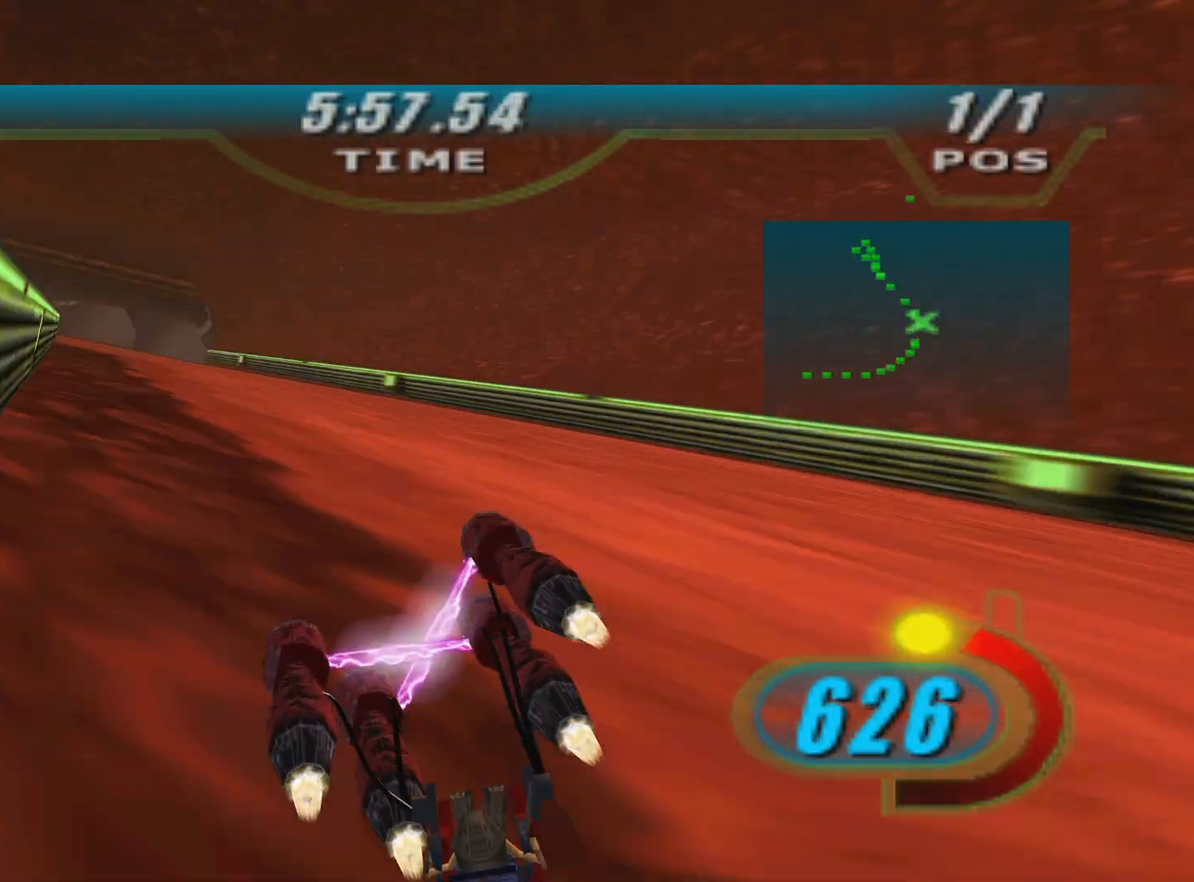
{"buttons": ["X", "R2", "DPAD_LEFT"], "left_stick": "up-left", "right_stick": "down-left", "events": [[17, "B", "down"], [67, "L3", "up"], [117, "B", "up"], [167, "DPAD_LEFT", "down"], [167, "left_stick", "up"], [333, "right_stick", "down-left"], [417, "left_stick", "up-left"]]}
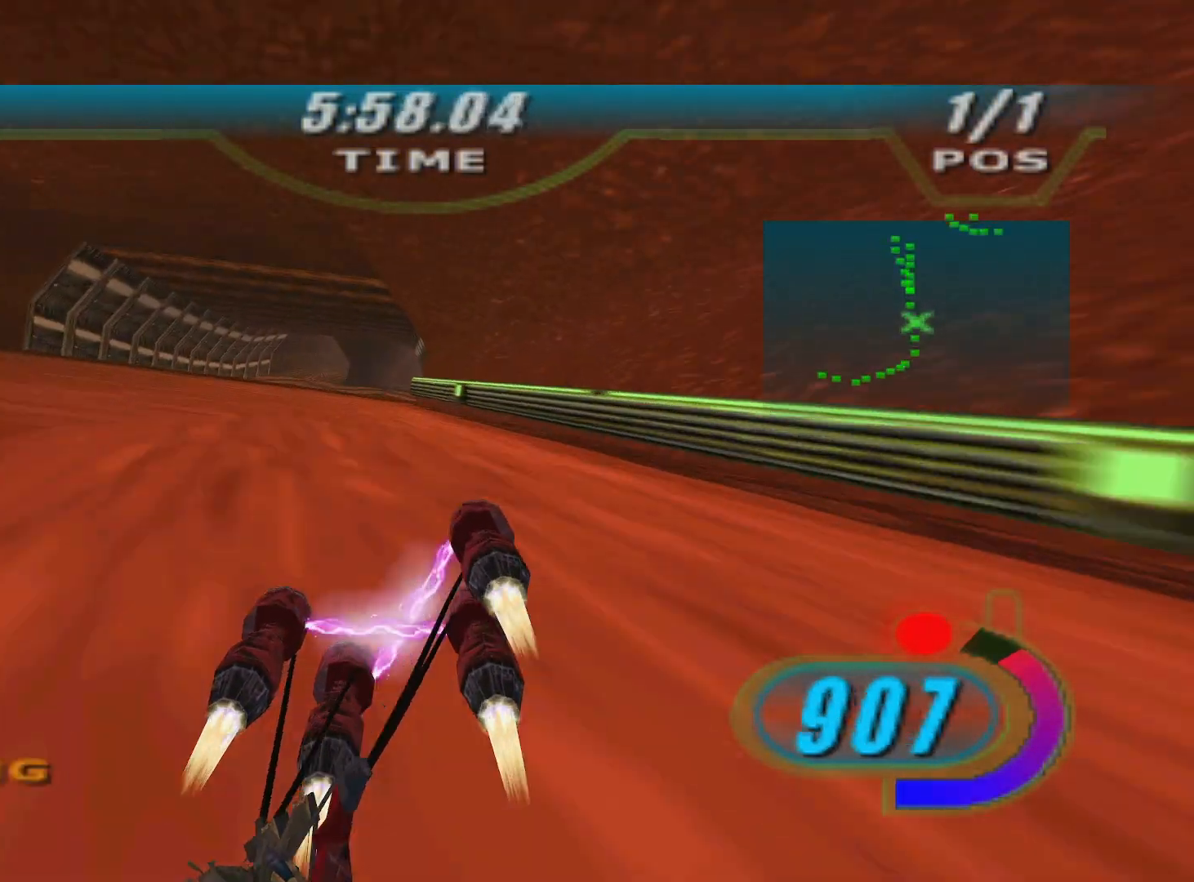
{"buttons": ["X", "R2", "DPAD_LEFT"], "left_stick": "center", "right_stick": "down-left", "events": [[83, "left_stick", "center"], [267, "left_stick", "up-left"], [400, "left_stick", "center"]]}
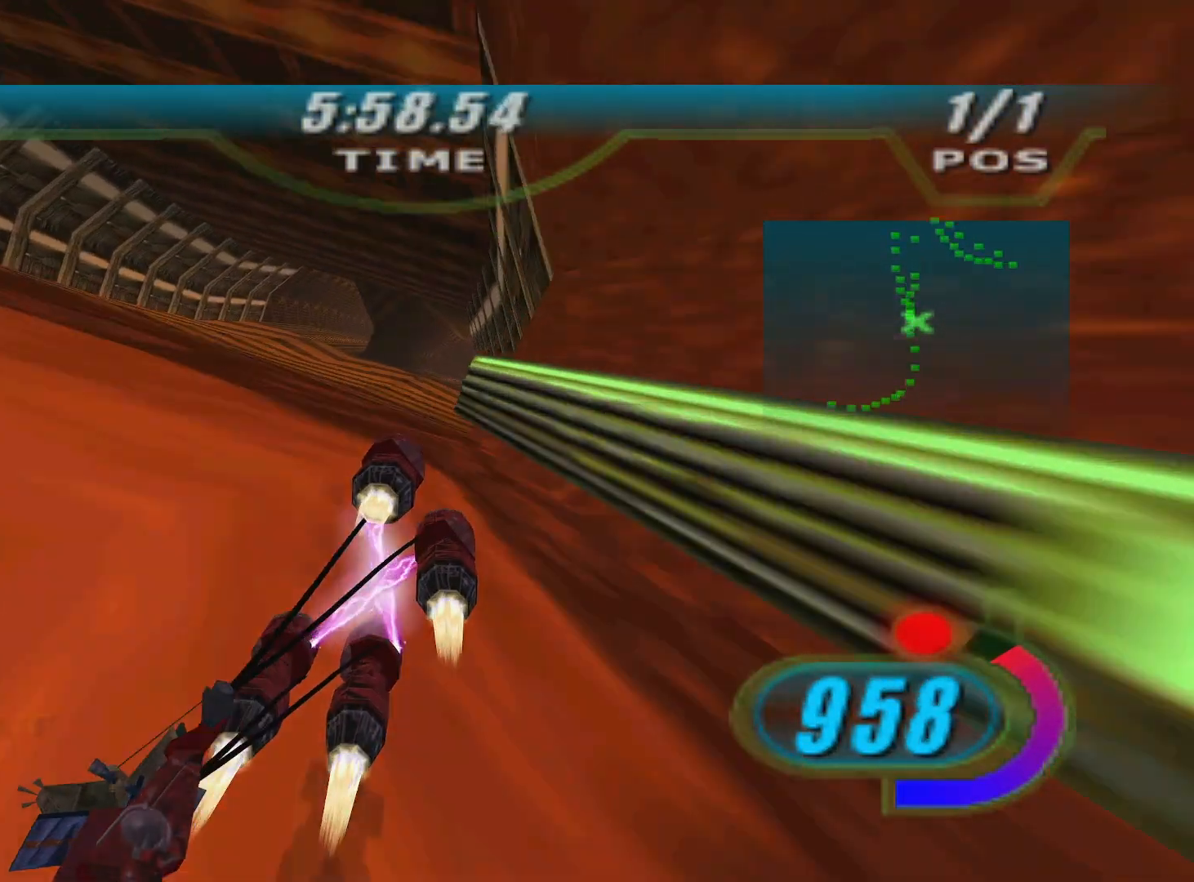
{"buttons": ["X", "R2", "DPAD_LEFT"], "left_stick": "up", "right_stick": "down-left", "events": [[33, "left_stick", "right"], [167, "left_stick", "up"], [383, "left_stick", "up-right"], [500, "left_stick", "up"]]}
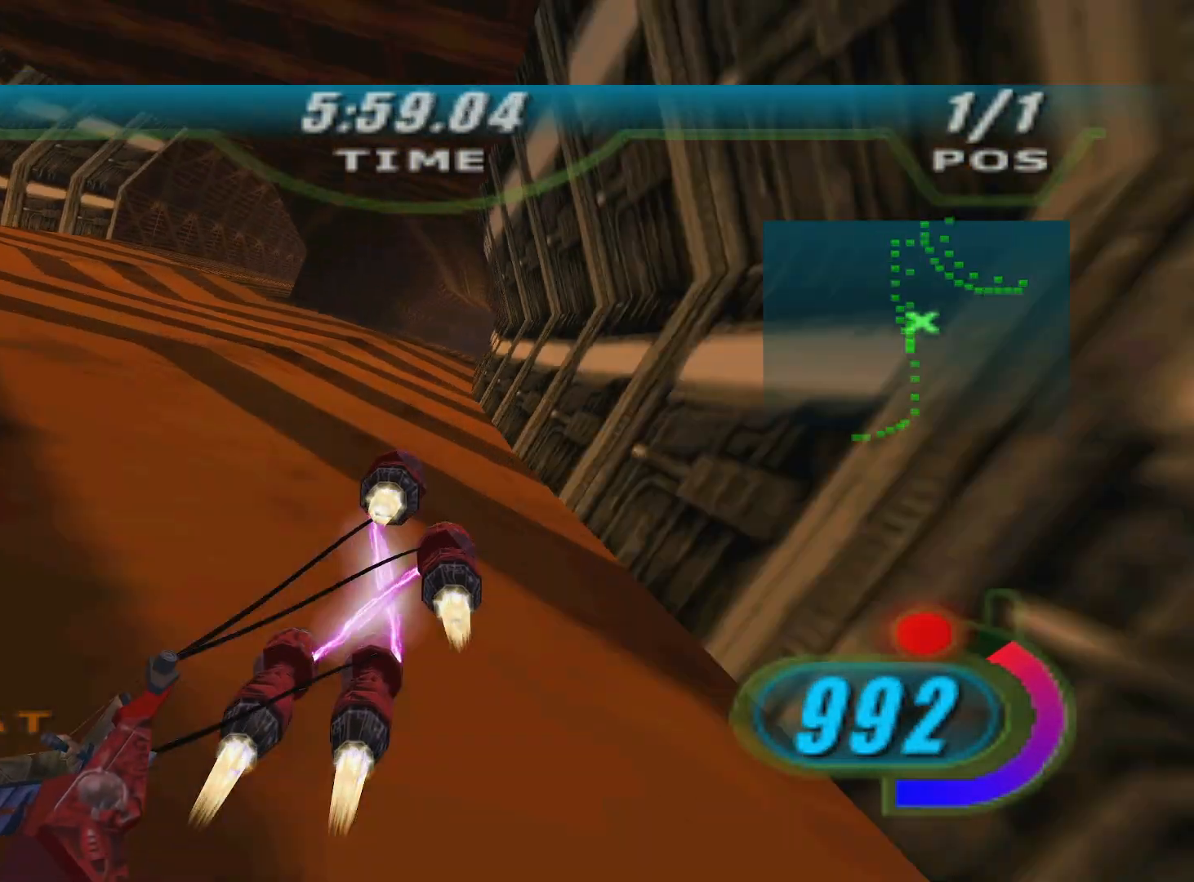
{"buttons": ["X", "R2"], "left_stick": "up", "right_stick": "center", "events": [[300, "DPAD_LEFT", "up"], [417, "right_stick", "center"]]}
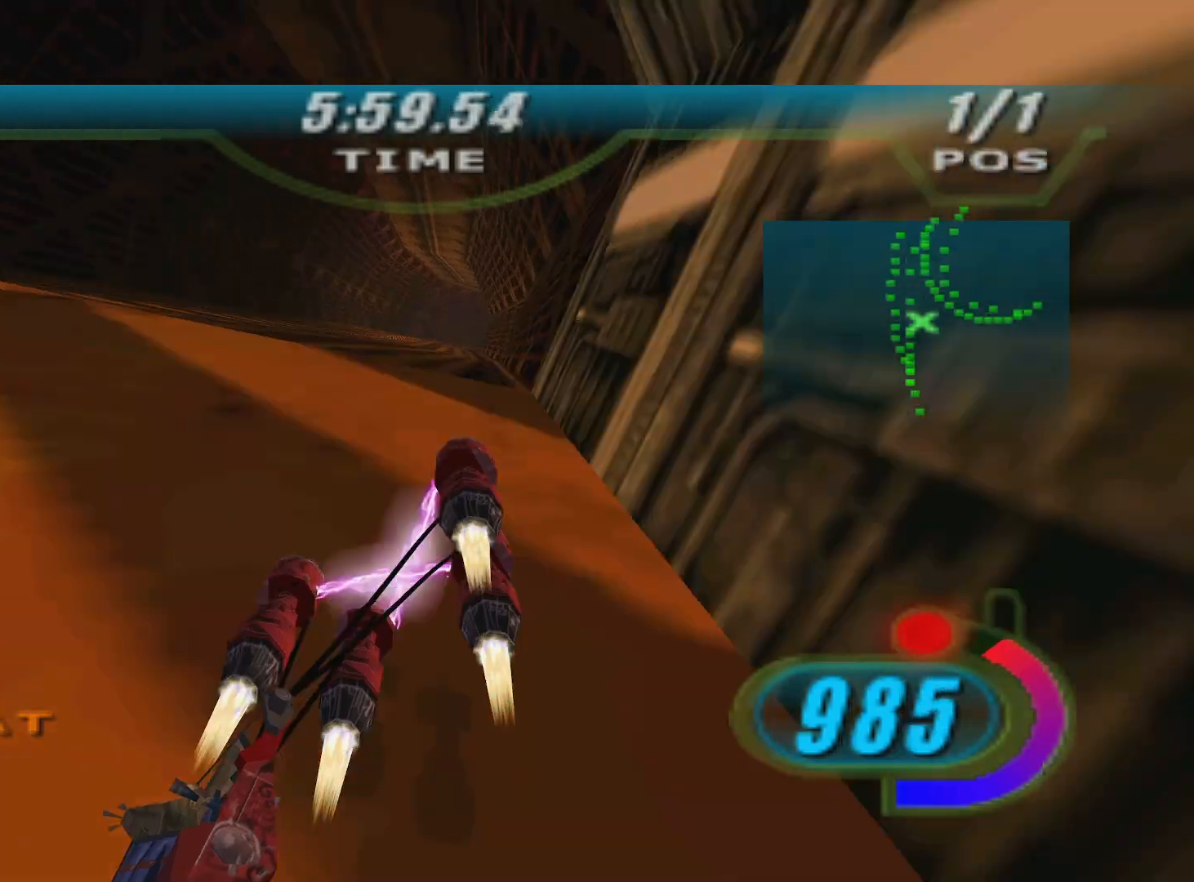
{"buttons": ["X", "L2", "R2"], "left_stick": "up-right", "right_stick": "center", "events": [[83, "L2", "down"], [317, "left_stick", "up-right"]]}
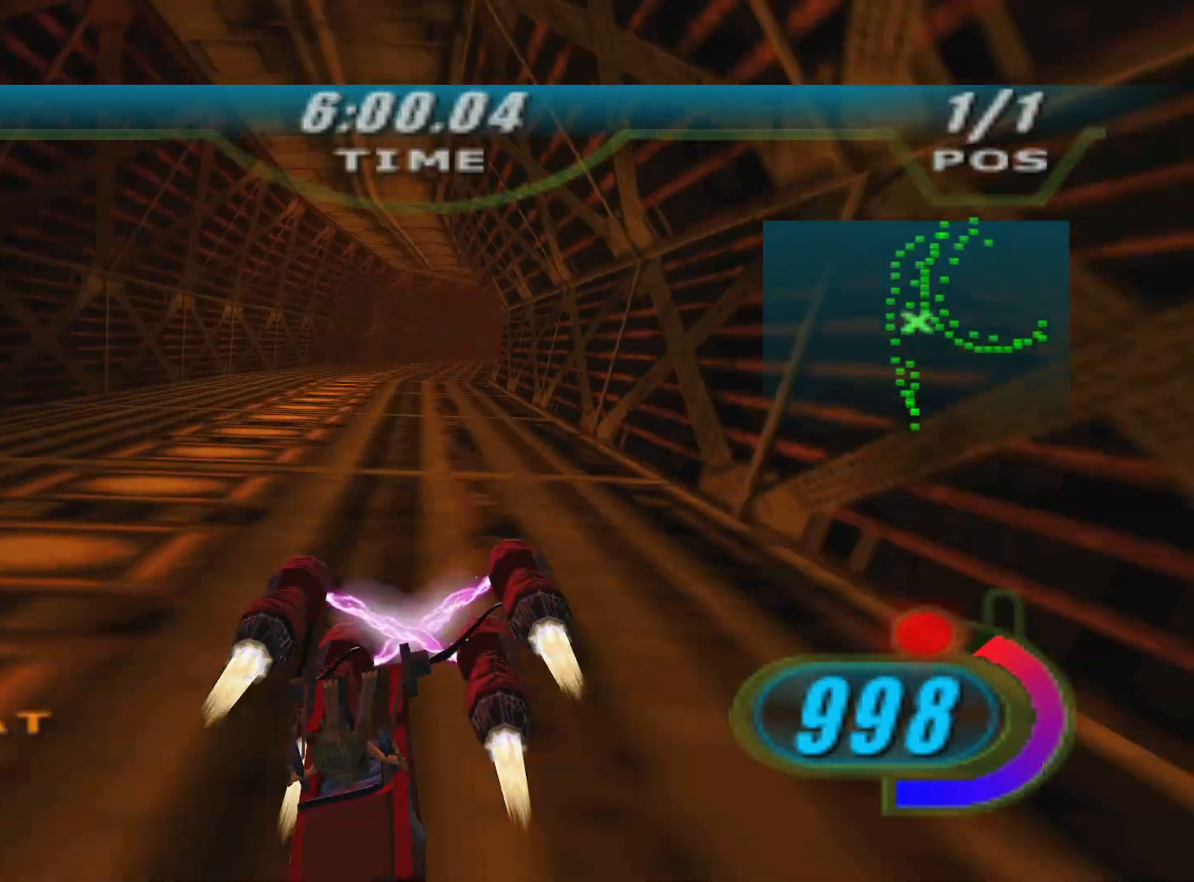
{"buttons": ["X", "L2", "R2"], "left_stick": "up-right", "right_stick": "center", "events": [[283, "L3", "down"], [400, "L3", "up"]]}
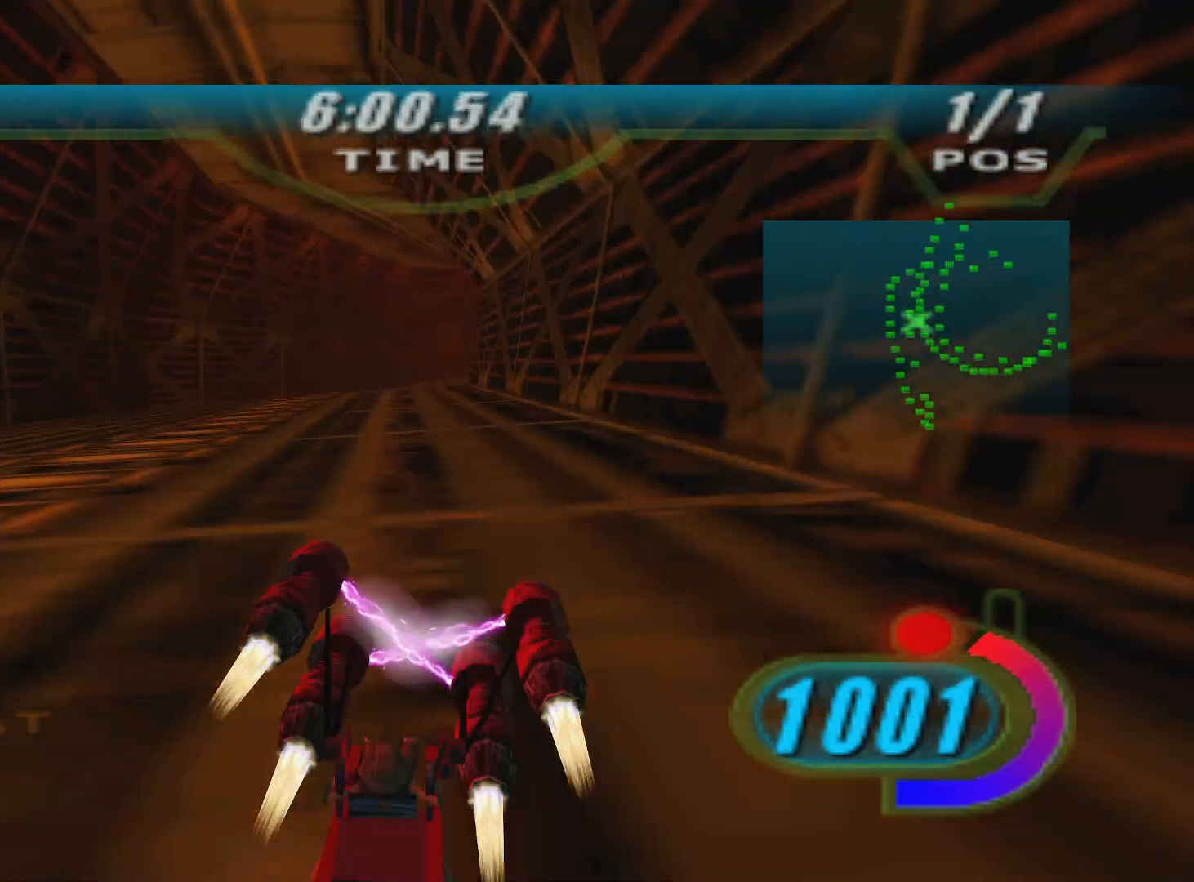
{"buttons": ["X", "L2", "R2"], "left_stick": "up-right", "right_stick": "center", "events": [[33, "A", "down"], [167, "A", "up"]]}
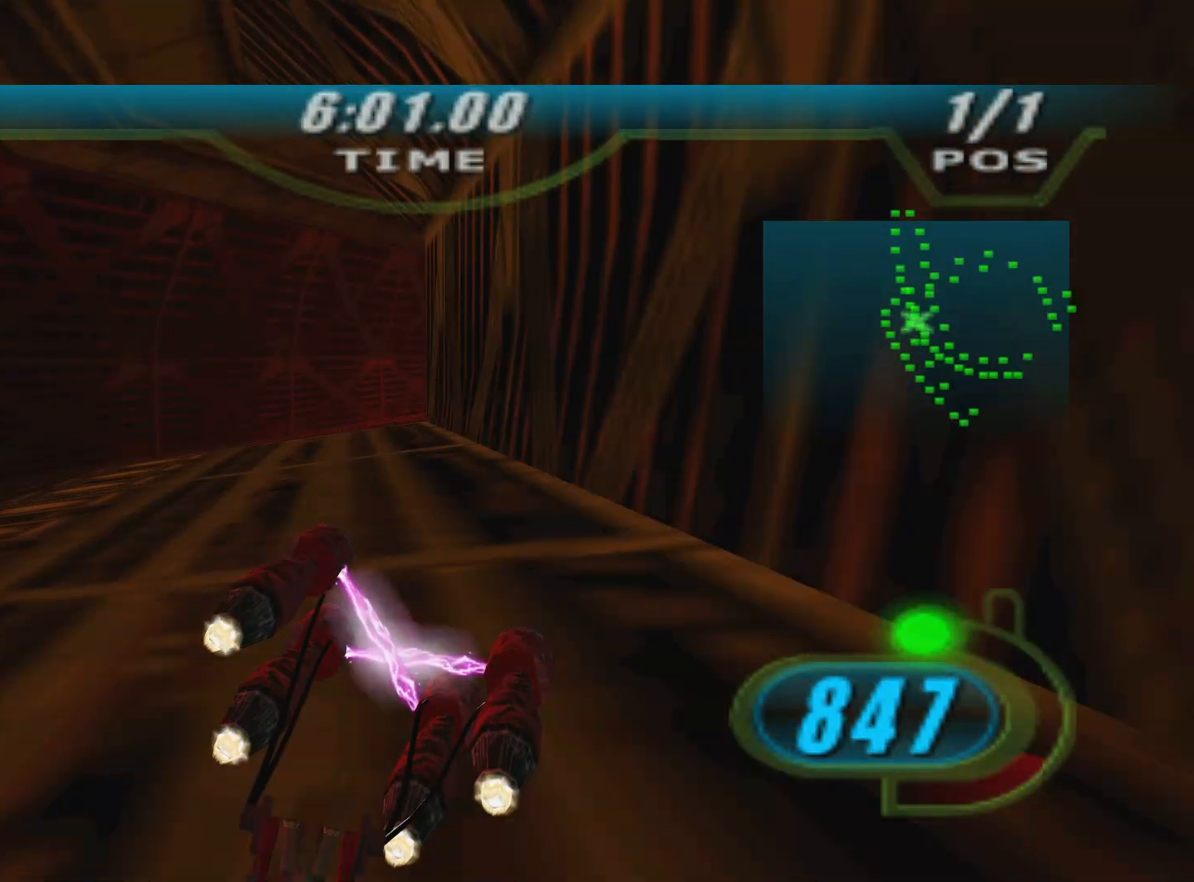
{"buttons": ["X", "L2", "R2"], "left_stick": "up-right", "right_stick": "center", "events": [[217, "L2", "up"], [367, "L2", "down"]]}
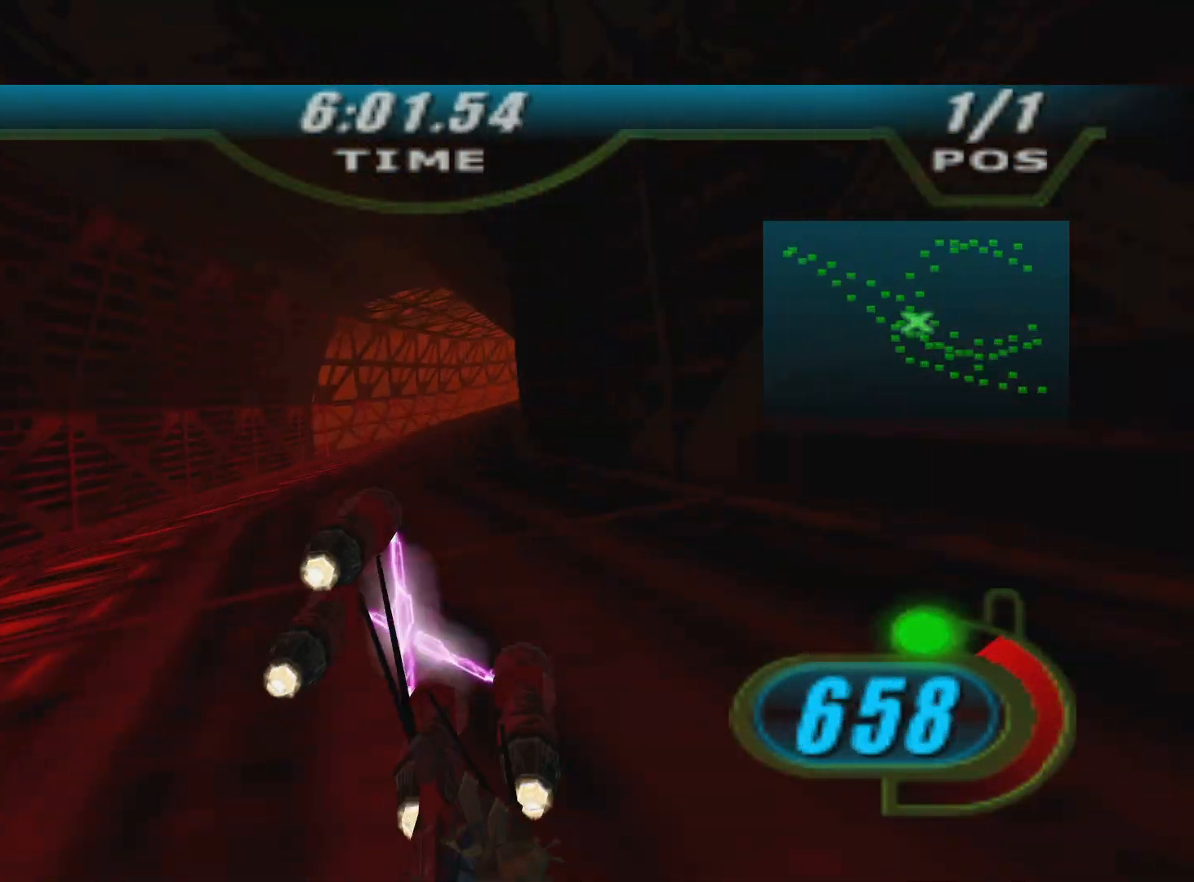
{"buttons": ["X", "L2", "R2"], "left_stick": "up-right", "right_stick": "center", "events": [[50, "left_stick", "up"], [183, "left_stick", "up-right"], [250, "B", "down"], [367, "B", "up"]]}
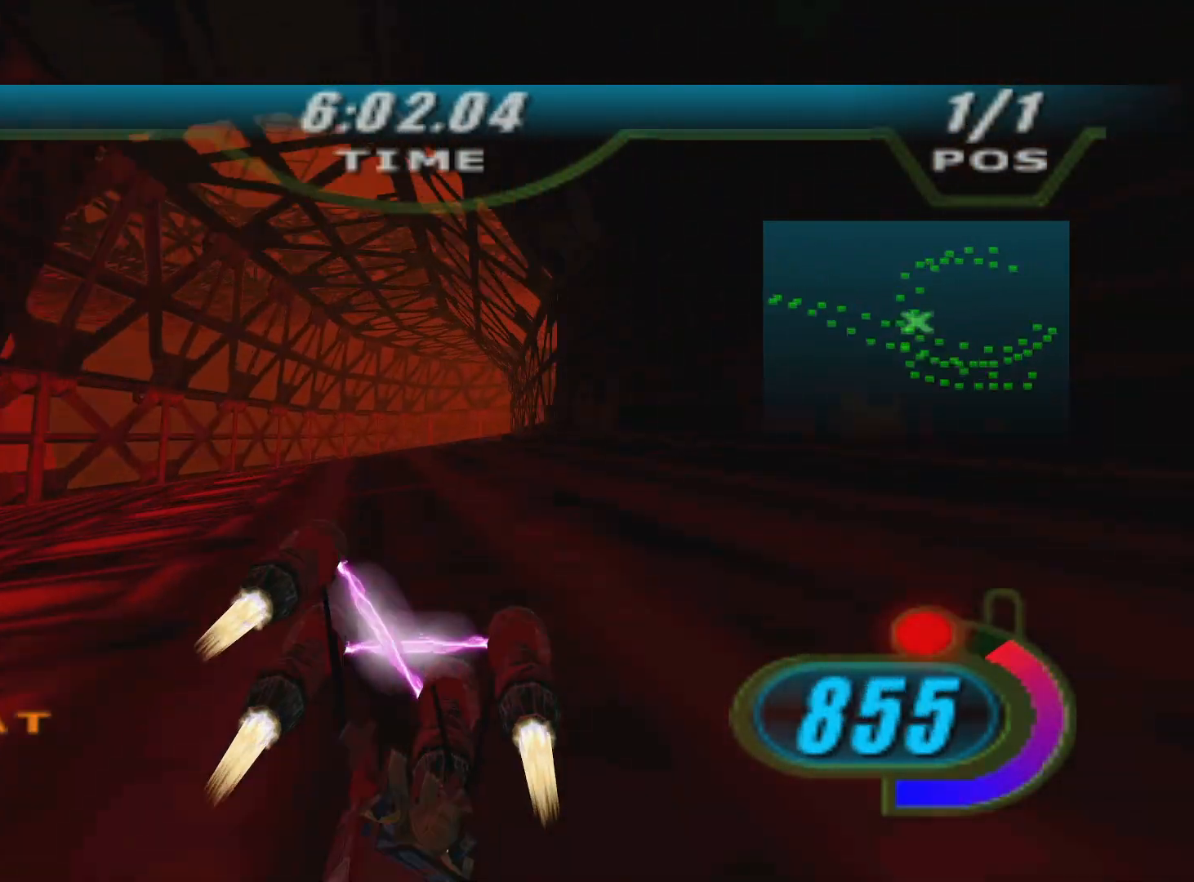
{"buttons": ["X", "L2", "R2"], "left_stick": "up-right", "right_stick": "center", "events": []}
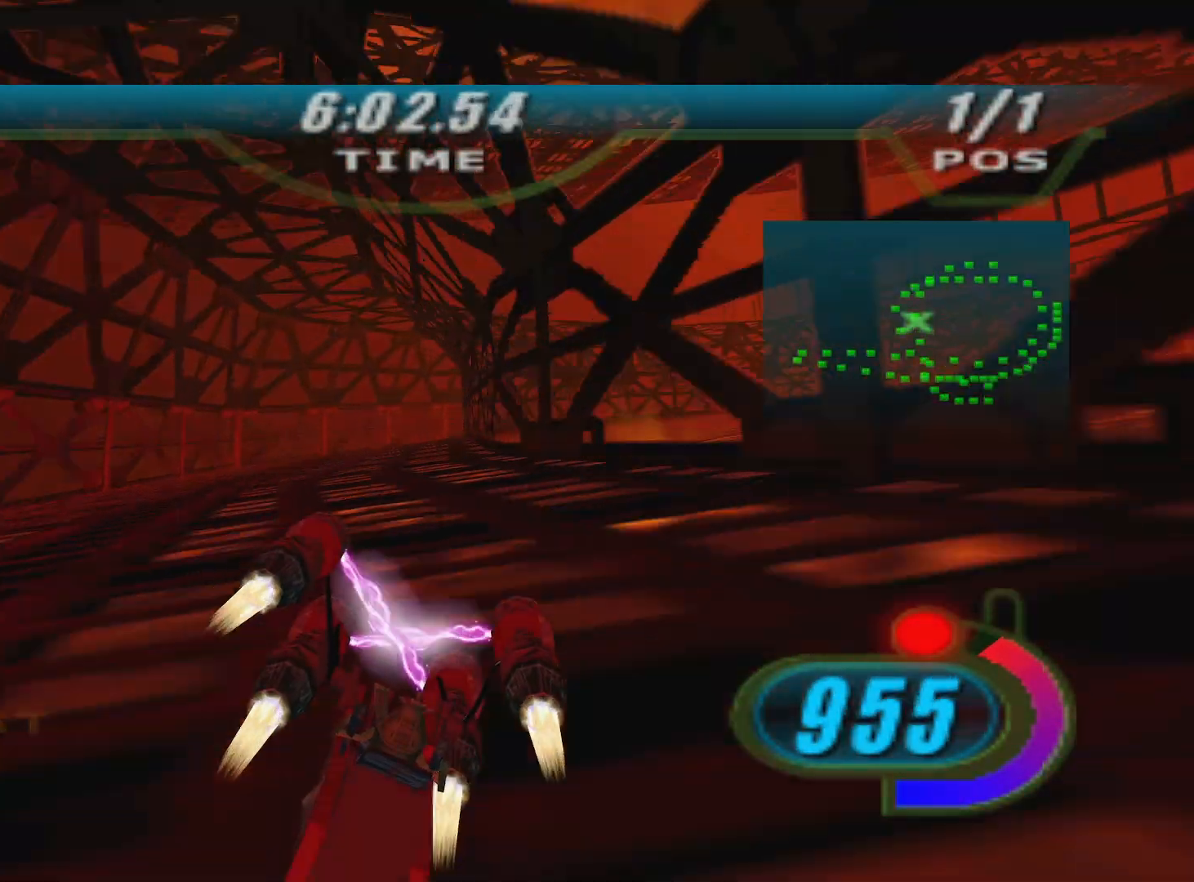
{"buttons": ["X", "R2"], "left_stick": "right", "right_stick": "center", "events": [[67, "left_stick", "right"], [300, "A", "down"], [417, "L2", "up"], [433, "A", "up"]]}
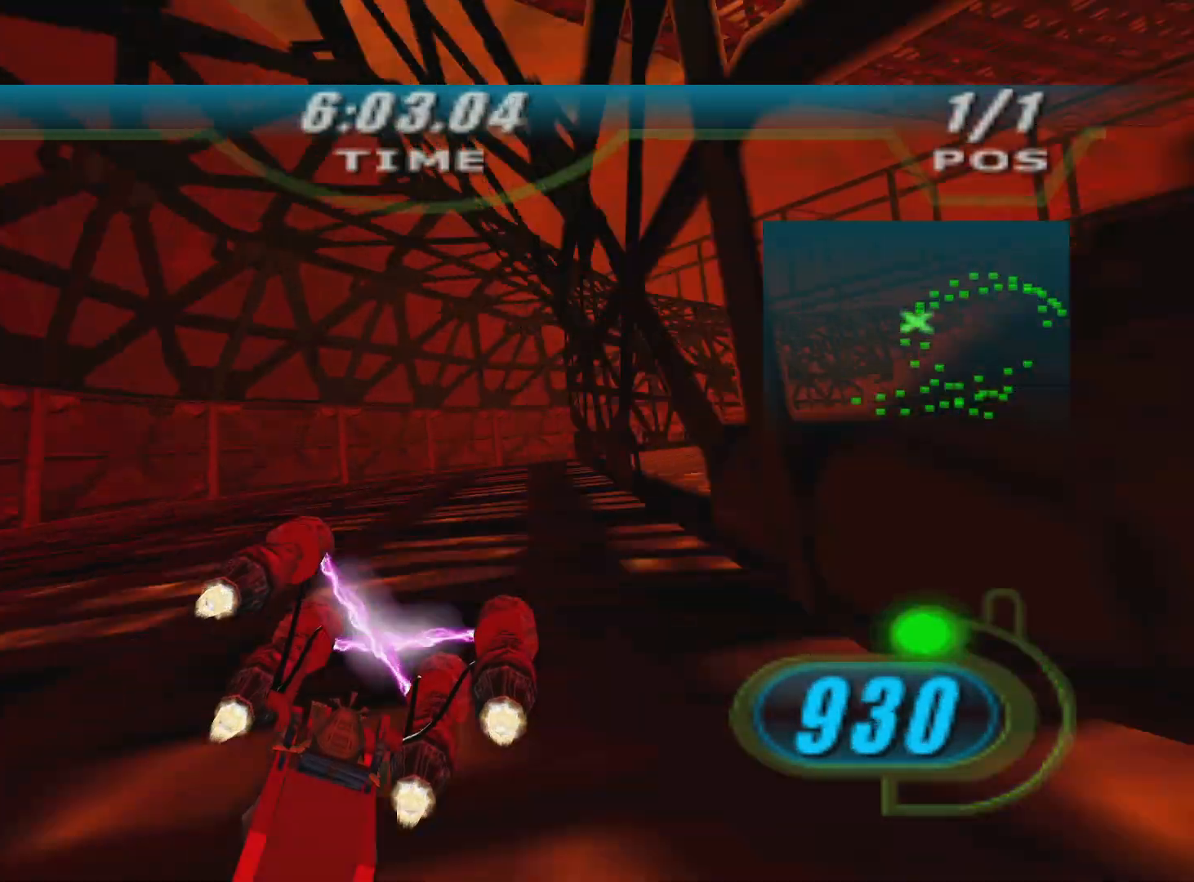
{"buttons": ["X", "L2", "R2"], "left_stick": "up-right", "right_stick": "center", "events": [[250, "L2", "down"], [300, "left_stick", "up-right"]]}